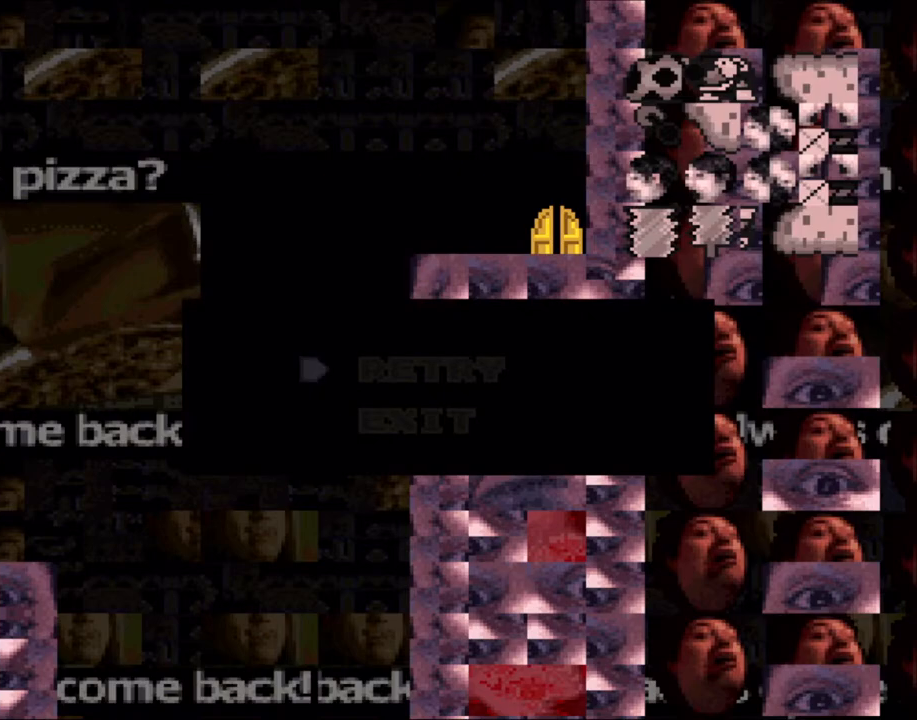
Gameplay with a controller (Nintendo layout); each line is a JSON object with the inputs held at the frame after it. "events" lists button and stick changes between this image and that frame as [ms after this image, input, new state], when the widget could be followed in between. Not read: L3 R3.
{"buttons": ["A"], "events": [[500, "A", "down"]]}
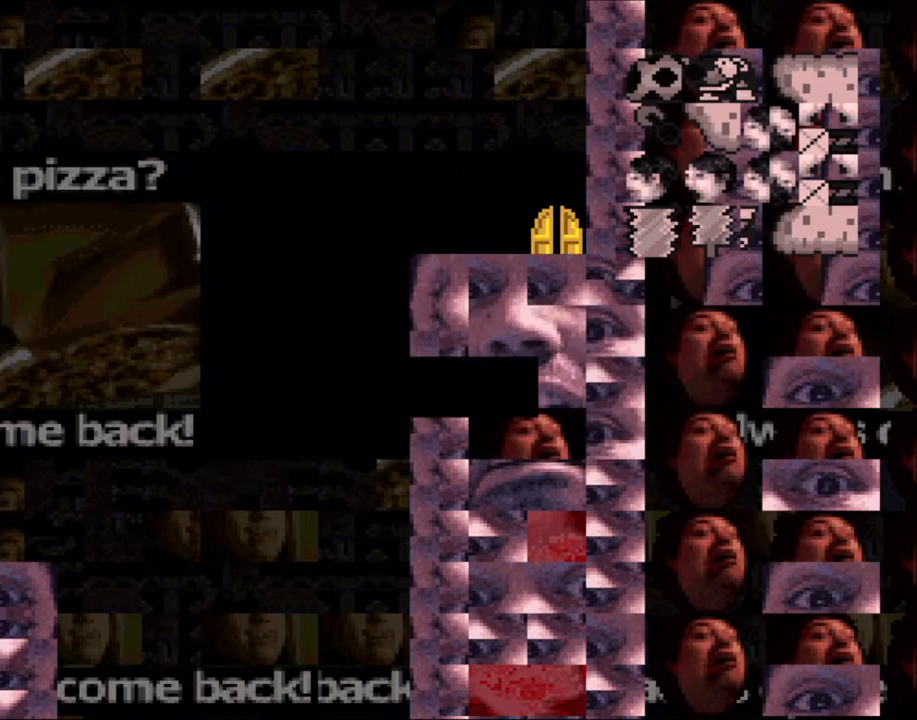
{"buttons": [], "events": [[150, "A", "up"]]}
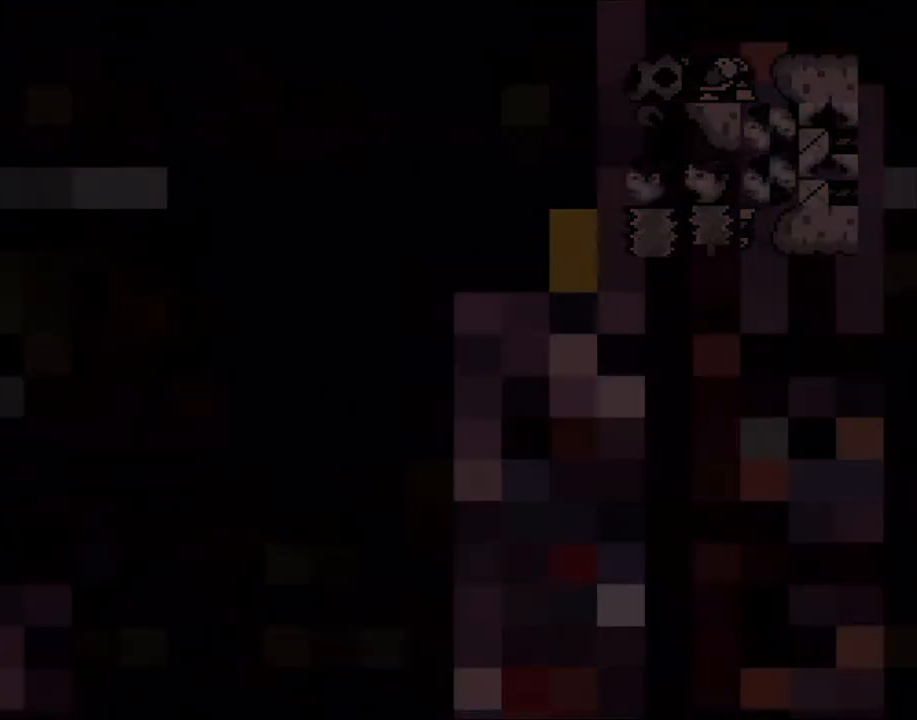
{"buttons": ["X"], "events": [[83, "X", "down"]]}
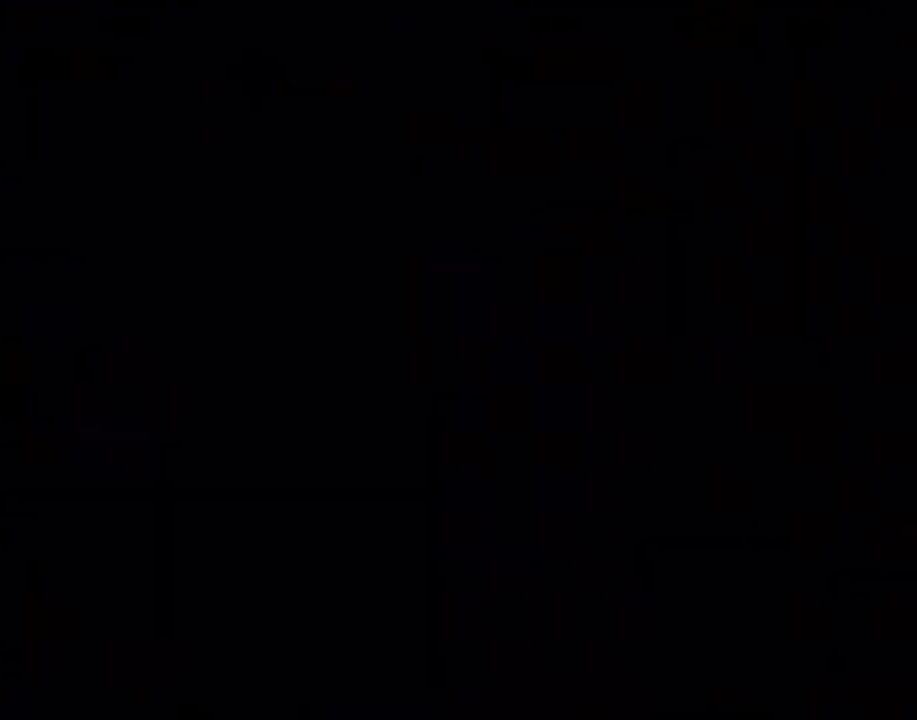
{"buttons": ["X"], "events": []}
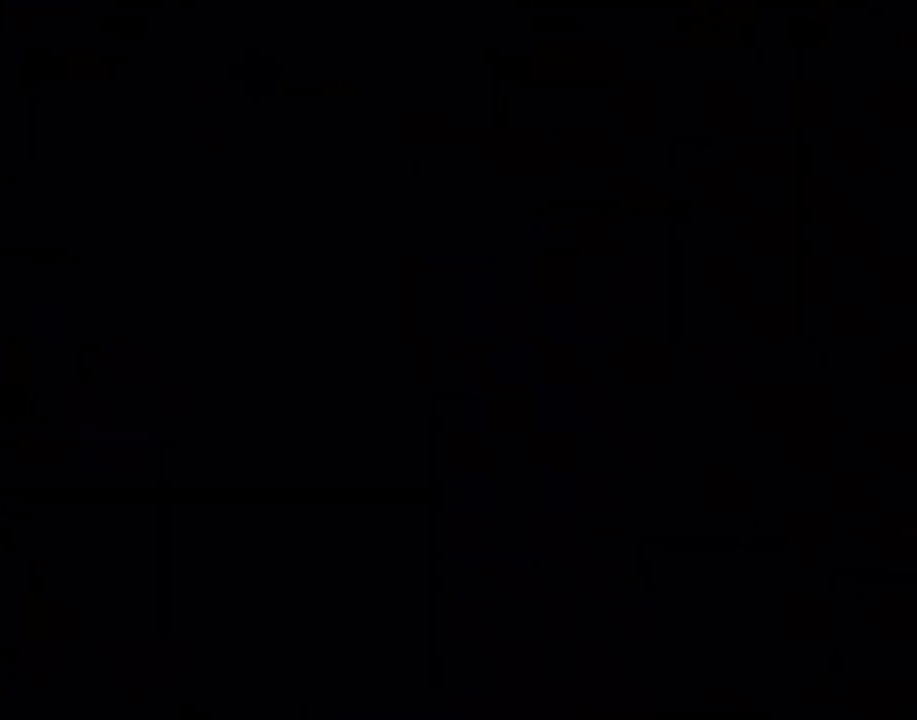
{"buttons": ["X"], "events": []}
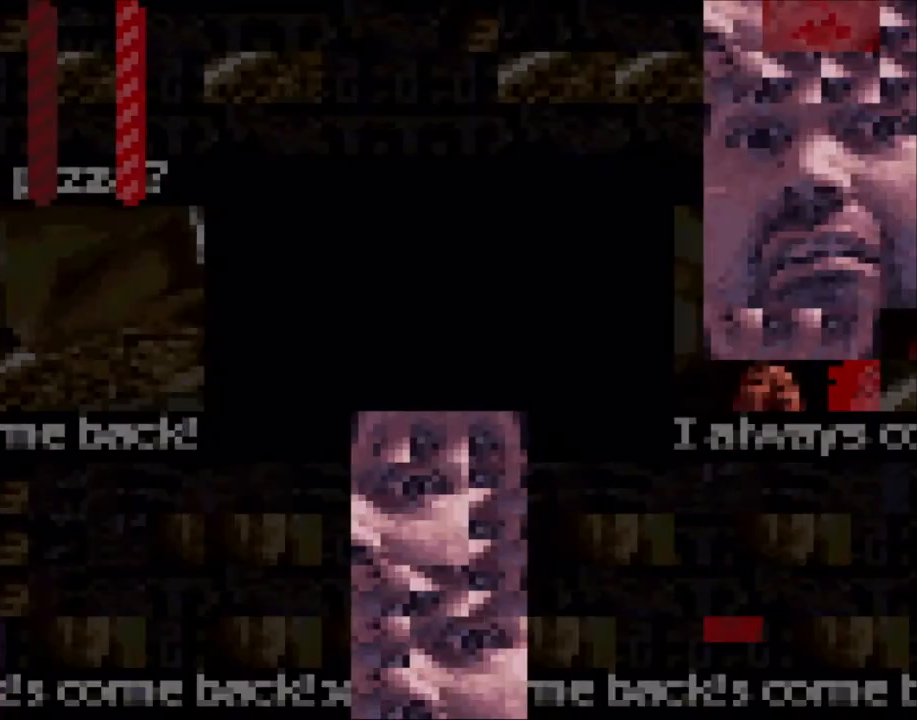
{"buttons": ["A", "X", "DPAD_RIGHT"], "events": [[400, "DPAD_RIGHT", "down"], [450, "A", "down"]]}
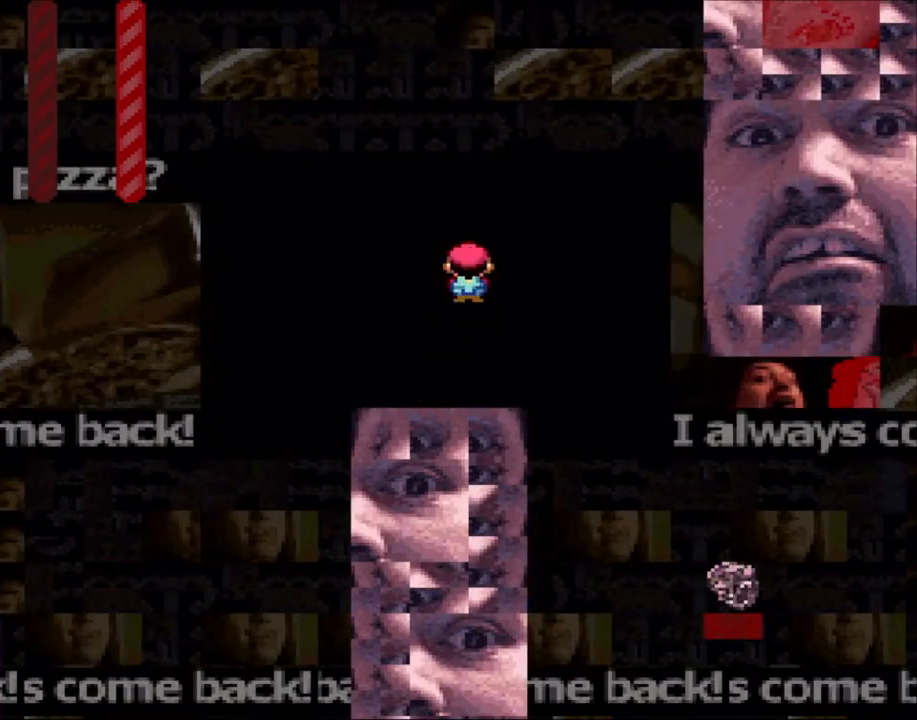
{"buttons": ["X", "DPAD_RIGHT"], "events": [[33, "A", "up"], [233, "A", "down"], [433, "A", "up"]]}
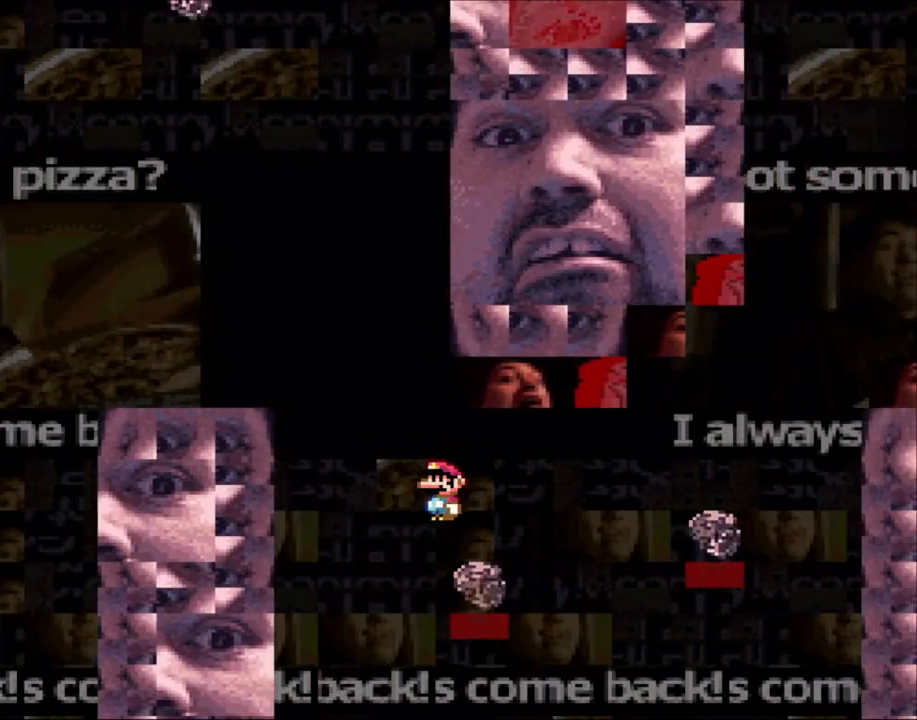
{"buttons": ["A", "X", "DPAD_RIGHT"], "events": [[233, "A", "down"]]}
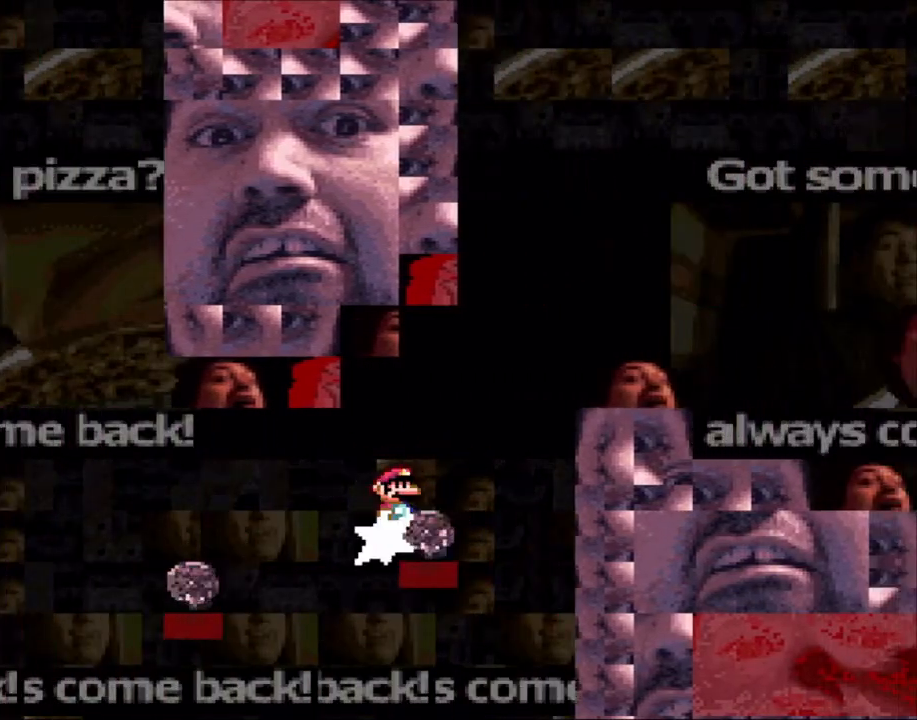
{"buttons": ["A", "X", "DPAD_RIGHT"], "events": []}
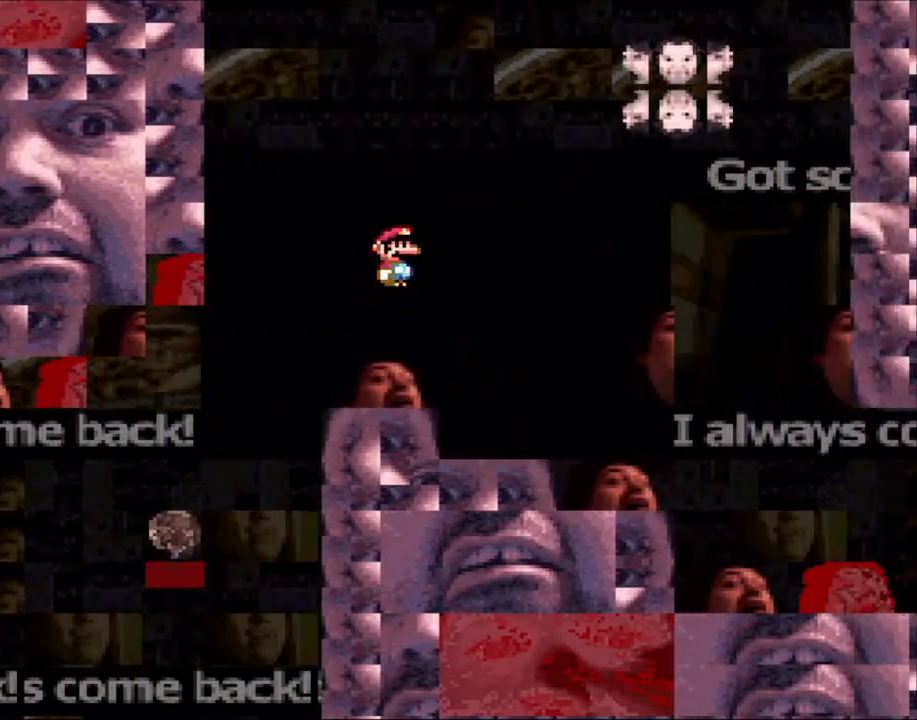
{"buttons": ["A", "X"], "events": [[50, "A", "up"], [233, "DPAD_LEFT", "down"], [233, "DPAD_RIGHT", "up"], [400, "A", "down"], [450, "DPAD_LEFT", "up"]]}
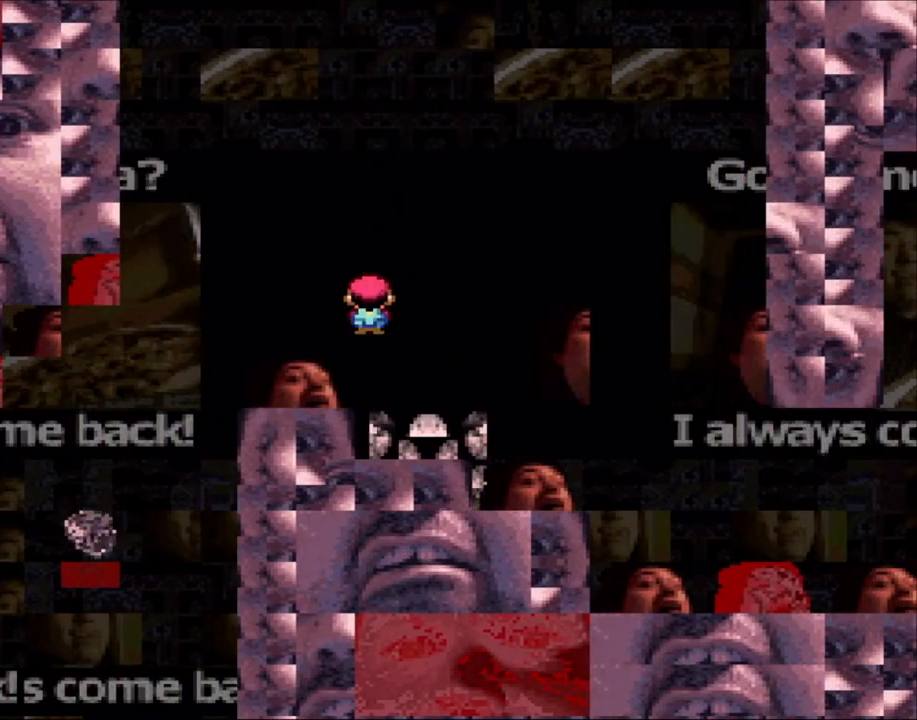
{"buttons": ["X", "DPAD_RIGHT"], "events": [[33, "A", "up"], [33, "DPAD_RIGHT", "down"], [150, "DPAD_RIGHT", "up"], [333, "A", "down"], [333, "DPAD_RIGHT", "down"], [500, "A", "up"]]}
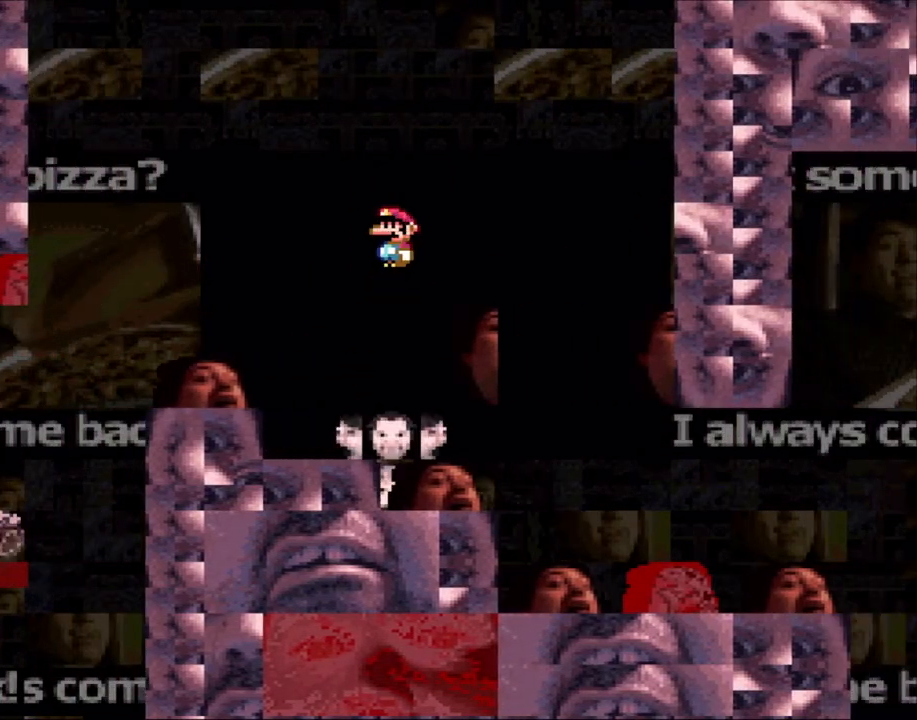
{"buttons": ["A", "X", "DPAD_LEFT"], "events": [[100, "A", "down"], [400, "DPAD_LEFT", "down"], [400, "DPAD_RIGHT", "up"]]}
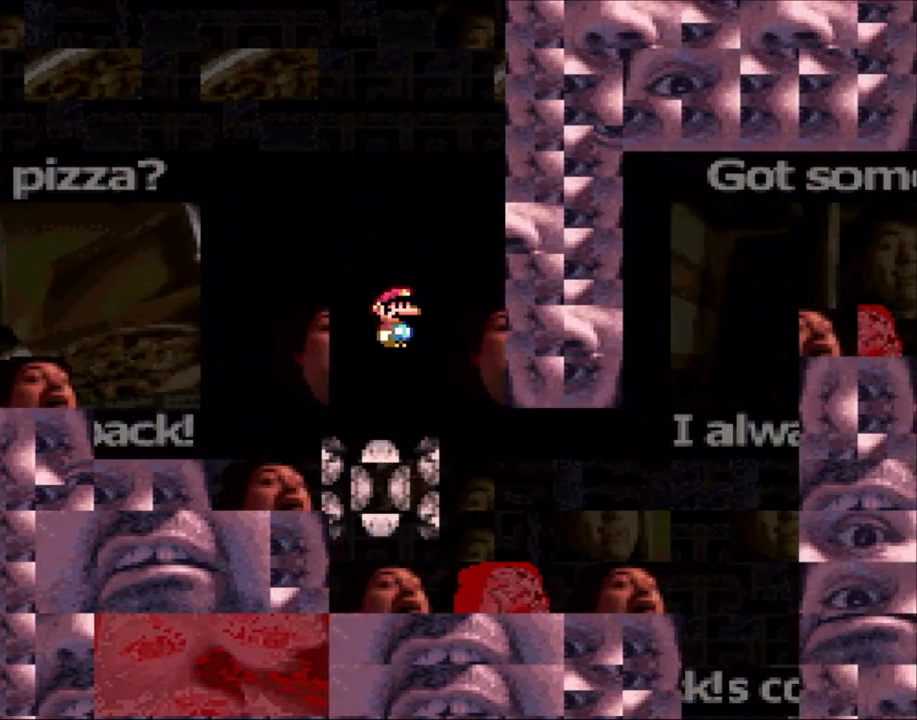
{"buttons": ["X"], "events": [[50, "DPAD_LEFT", "up"], [50, "DPAD_UP", "down"], [83, "DPAD_RIGHT", "down"], [83, "DPAD_UP", "up"], [100, "A", "up"], [300, "DPAD_RIGHT", "up"]]}
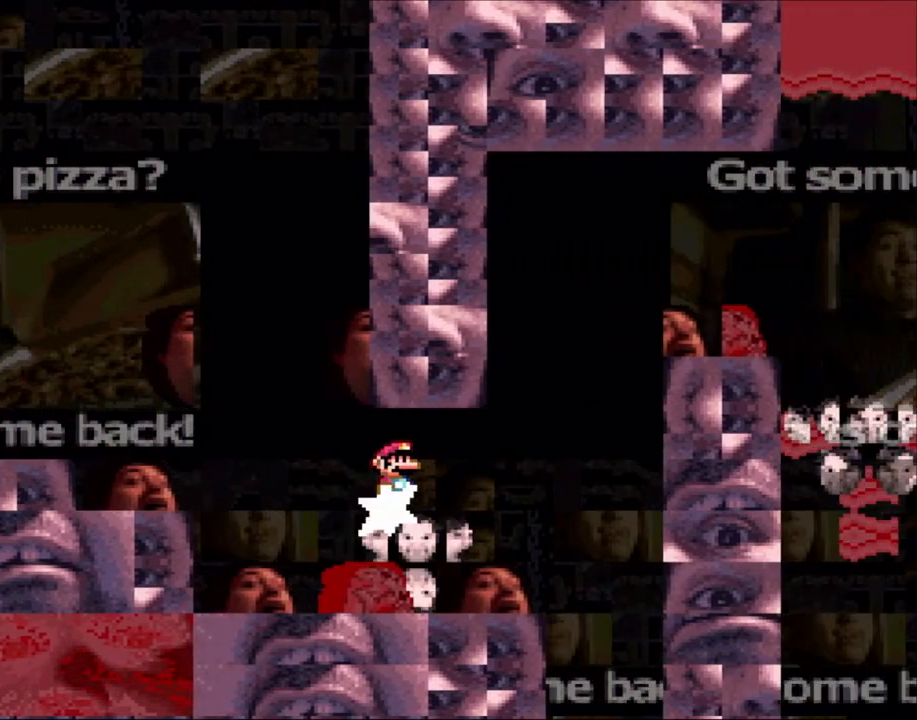
{"buttons": ["A", "X"], "events": [[250, "DPAD_RIGHT", "down"], [250, "X", "up"], [300, "X", "down"], [350, "A", "down"], [350, "DPAD_RIGHT", "up"]]}
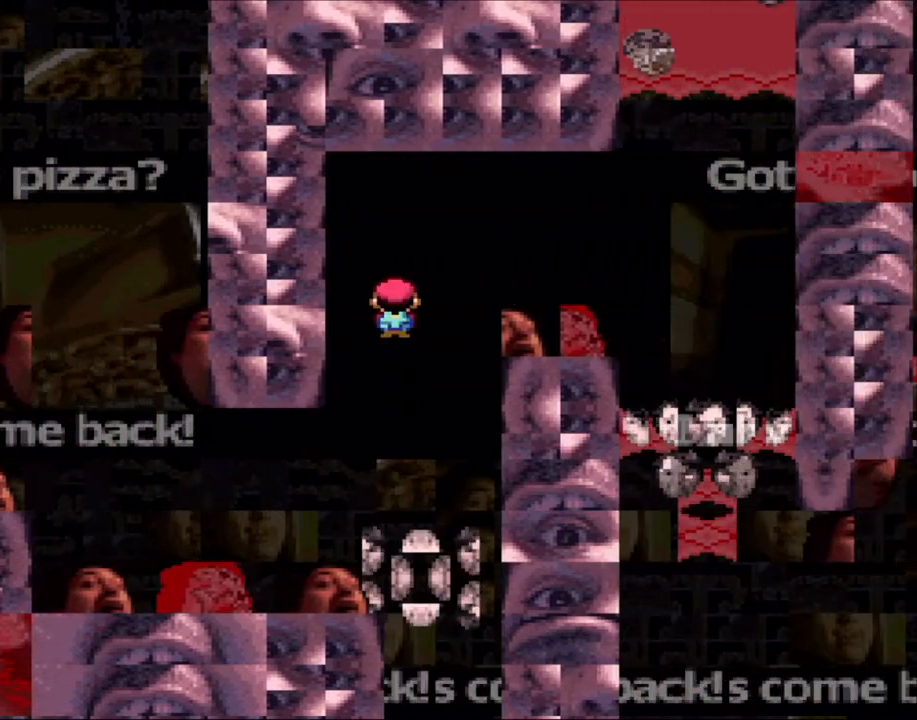
{"buttons": ["A", "X", "DPAD_RIGHT"], "events": [[50, "DPAD_RIGHT", "down"]]}
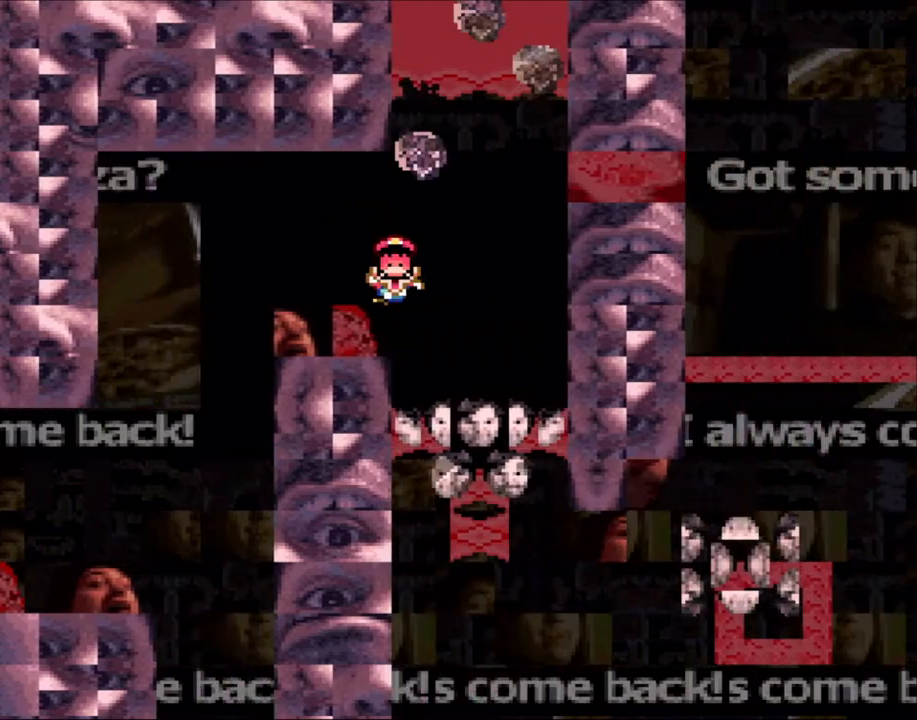
{"buttons": ["X"], "events": [[183, "A", "up"], [200, "DPAD_LEFT", "down"], [200, "DPAD_RIGHT", "up"], [333, "DPAD_LEFT", "up"]]}
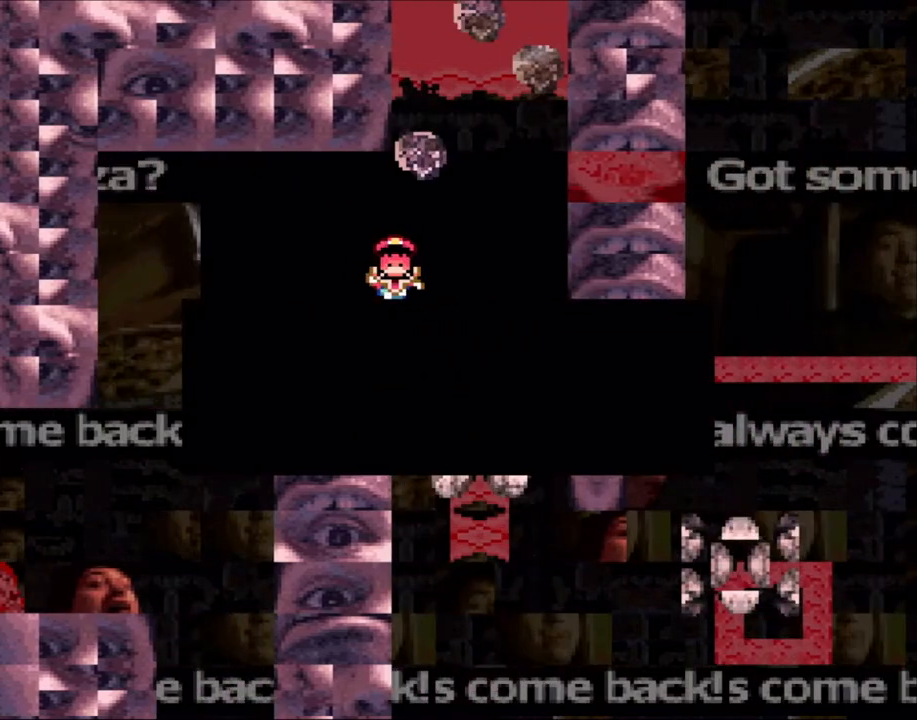
{"buttons": ["A", "X"], "events": [[100, "A", "down"], [233, "A", "up"], [300, "A", "down"], [450, "A", "up"], [500, "A", "down"]]}
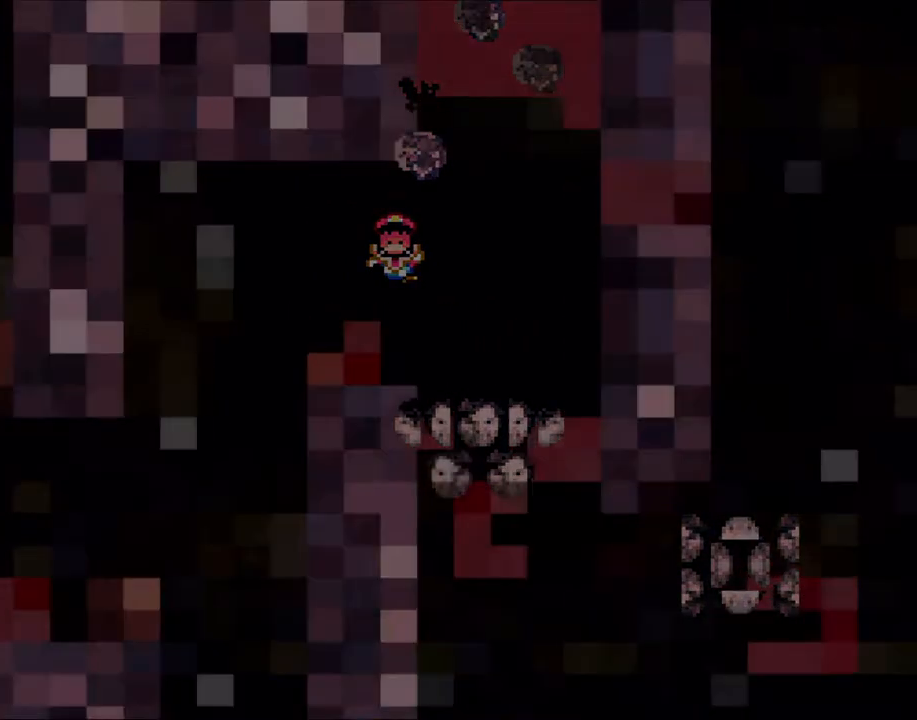
{"buttons": ["X"], "events": [[150, "A", "up"]]}
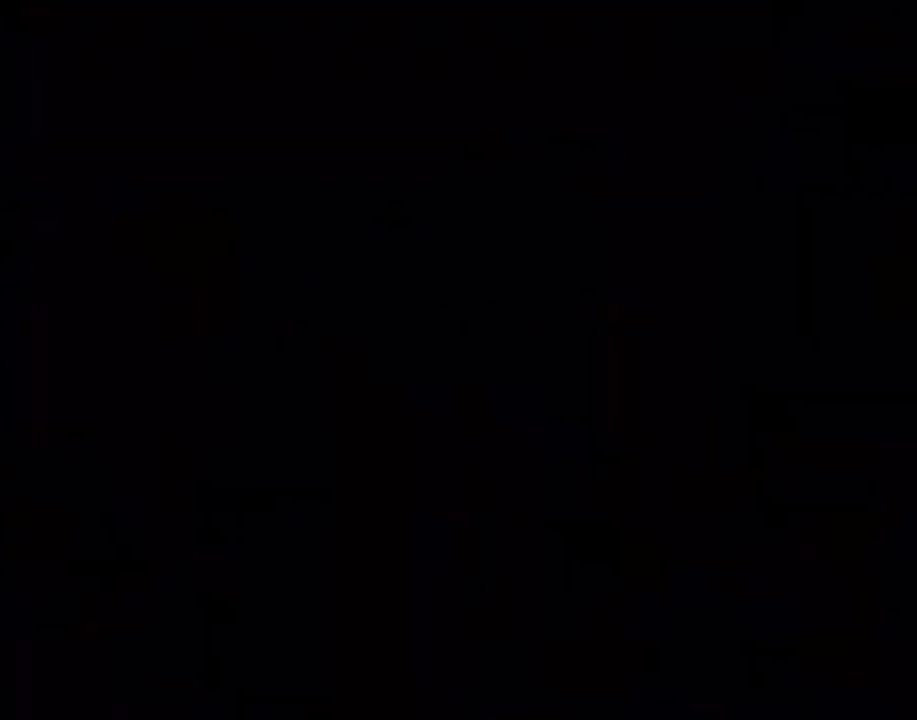
{"buttons": ["X"], "events": []}
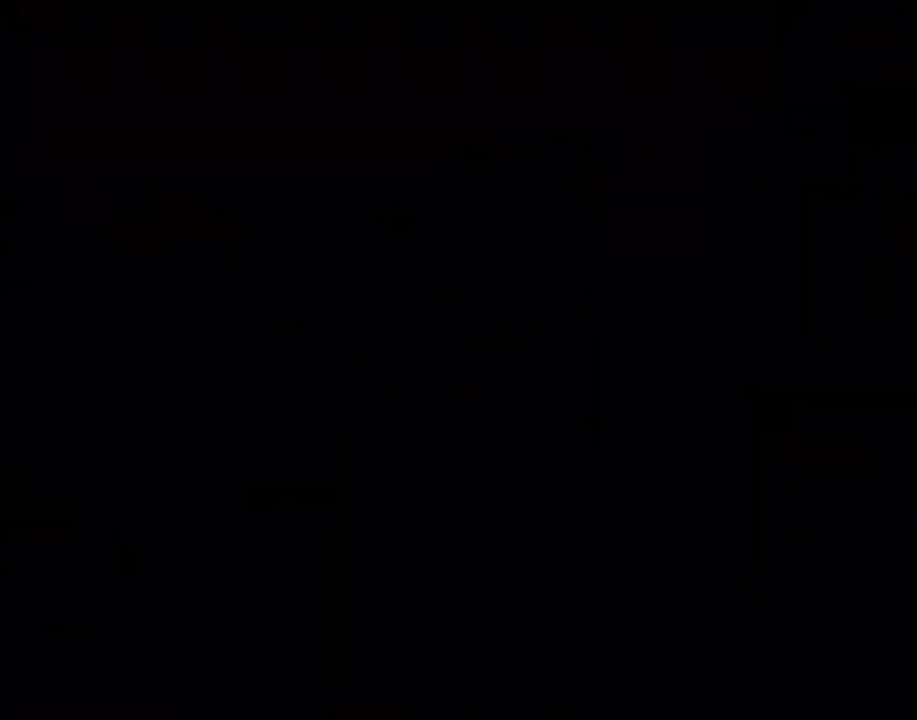
{"buttons": ["X"], "events": []}
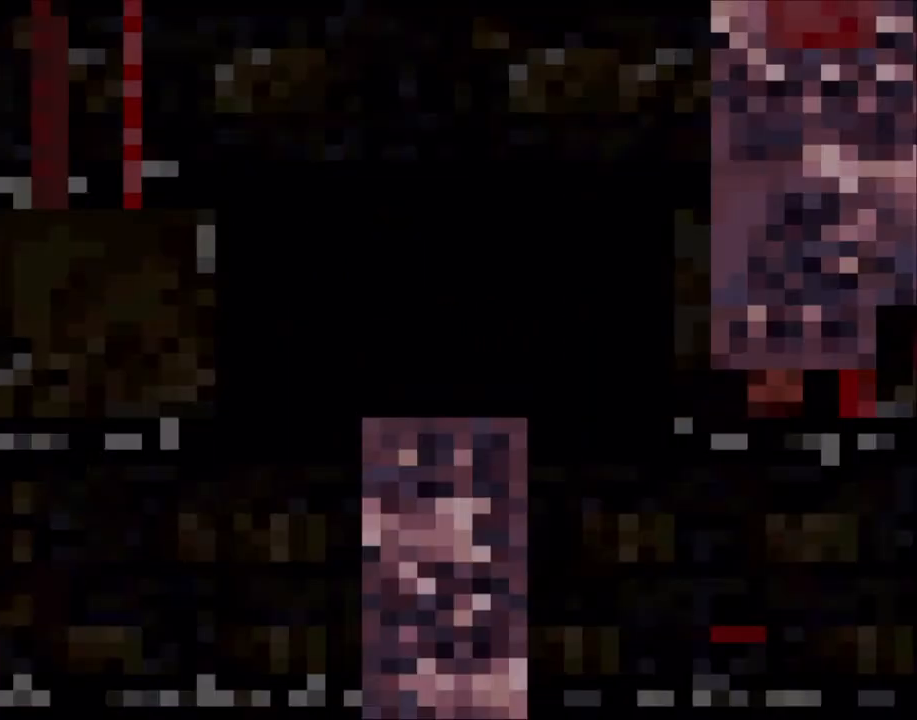
{"buttons": ["X", "DPAD_RIGHT"], "events": [[383, "DPAD_RIGHT", "down"]]}
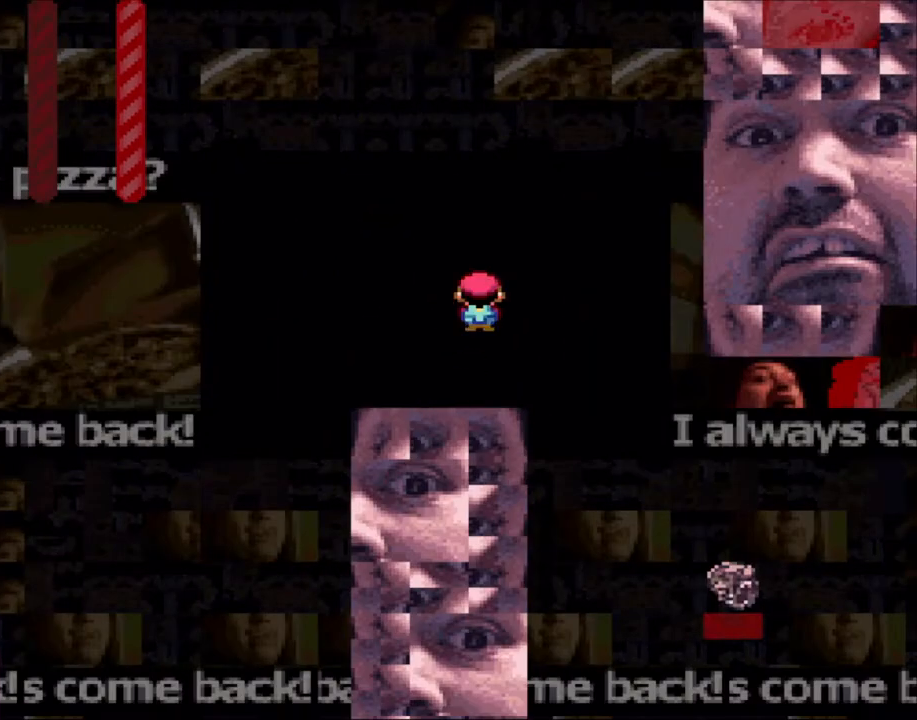
{"buttons": ["X", "DPAD_RIGHT"], "events": [[33, "A", "down"], [100, "A", "up"]]}
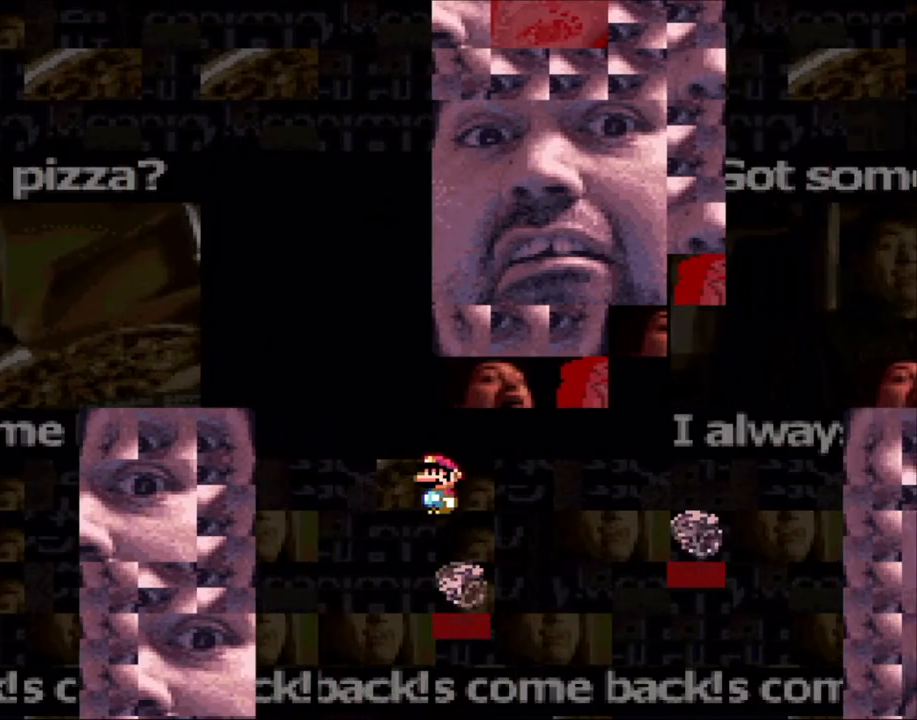
{"buttons": ["A", "X", "DPAD_RIGHT"], "events": [[233, "A", "down"]]}
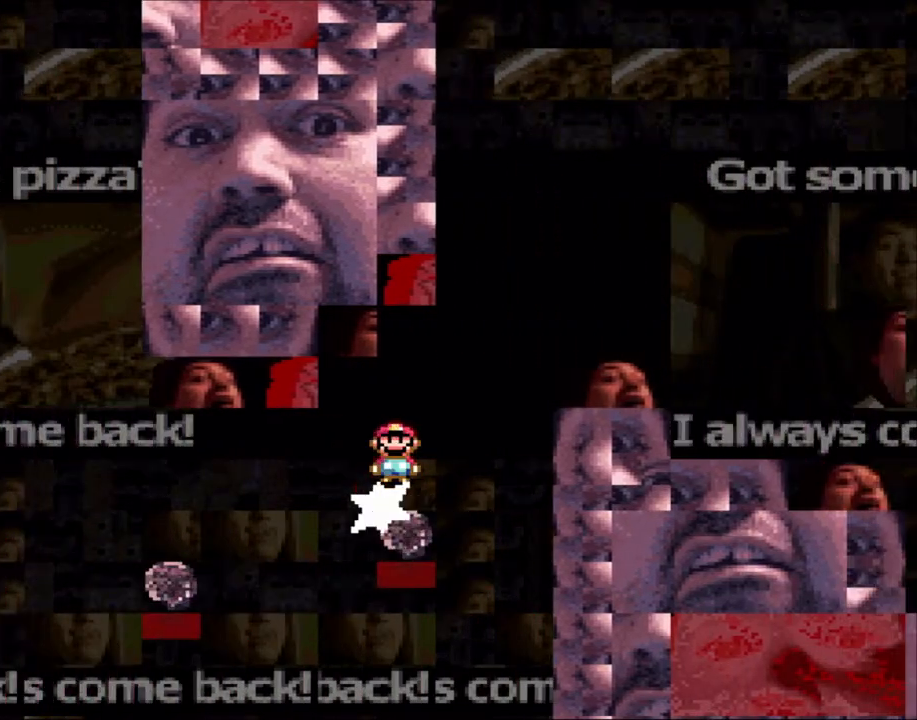
{"buttons": ["X", "DPAD_RIGHT"], "events": [[500, "A", "up"]]}
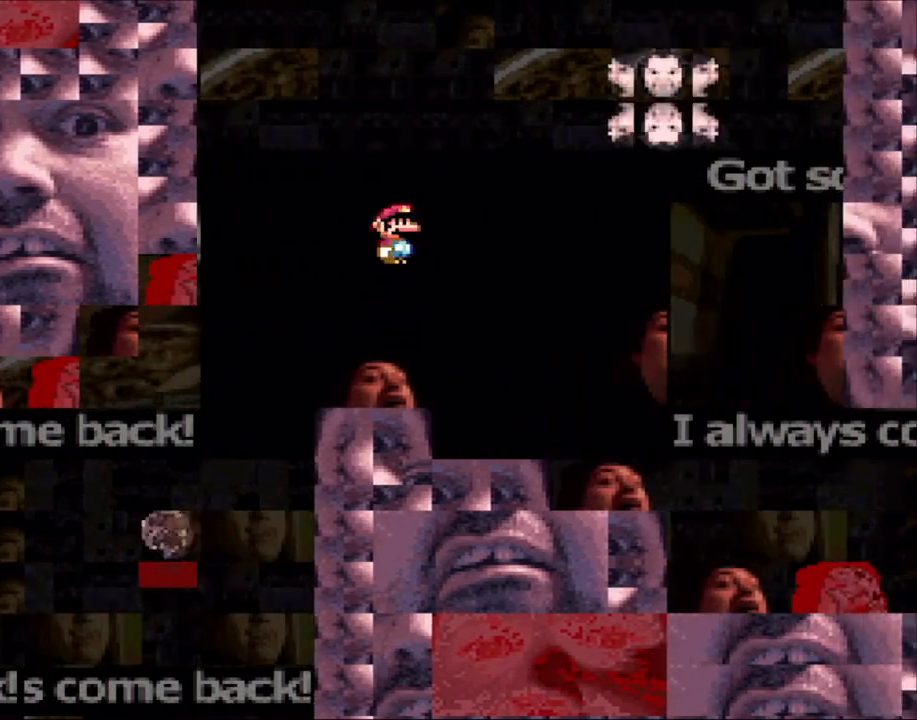
{"buttons": ["X"], "events": [[150, "DPAD_RIGHT", "up"], [200, "DPAD_LEFT", "down"], [400, "A", "down"], [400, "DPAD_LEFT", "up"], [500, "A", "up"]]}
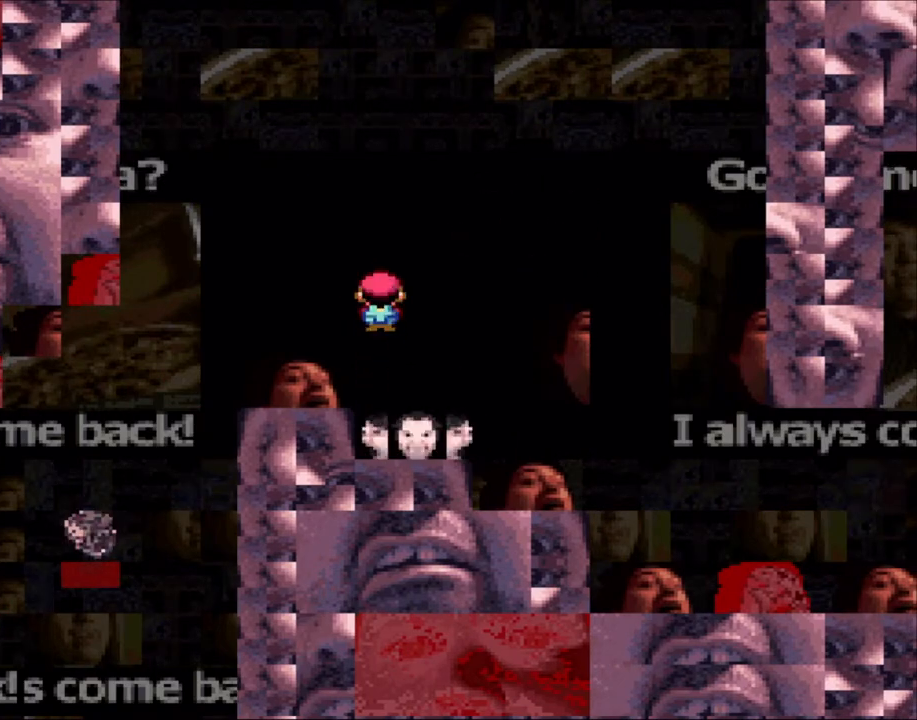
{"buttons": ["X", "DPAD_RIGHT"], "events": [[33, "DPAD_RIGHT", "down"], [50, "DPAD_RIGHT", "up"], [233, "DPAD_RIGHT", "down"], [250, "A", "down"], [500, "A", "up"]]}
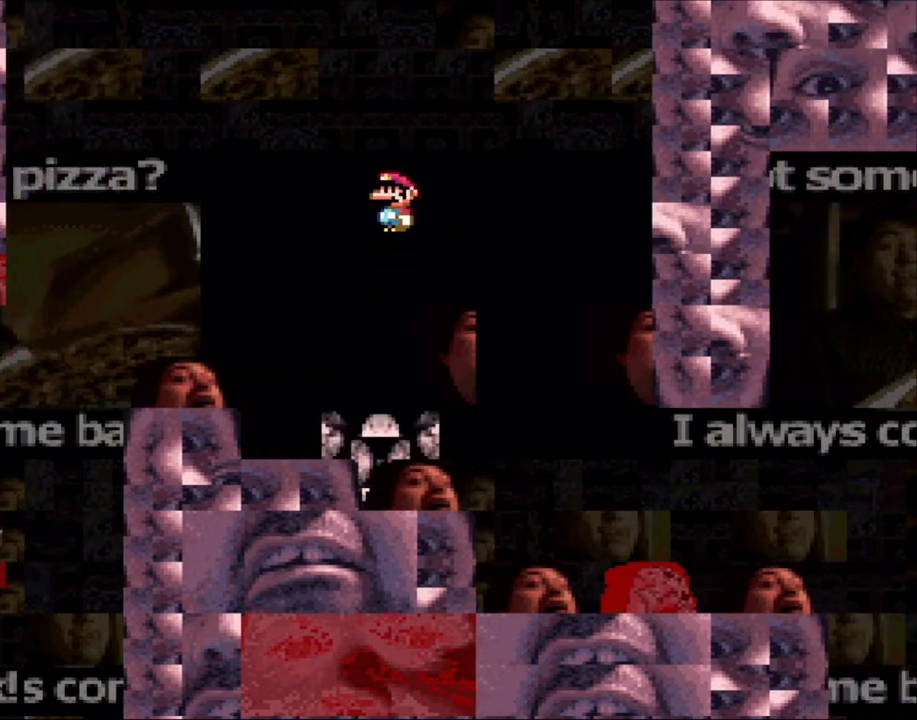
{"buttons": ["A", "X", "DPAD_RIGHT"], "events": [[100, "A", "down"], [300, "DPAD_RIGHT", "up"], [350, "DPAD_LEFT", "down"], [450, "DPAD_LEFT", "up"], [500, "DPAD_RIGHT", "down"]]}
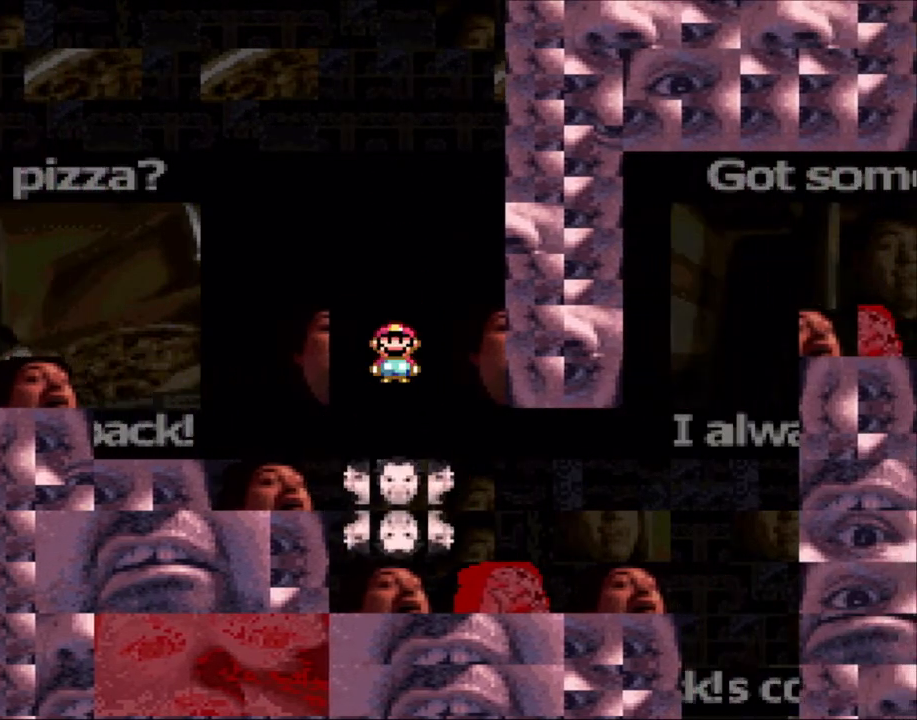
{"buttons": ["X"], "events": [[50, "A", "up"], [233, "DPAD_RIGHT", "up"]]}
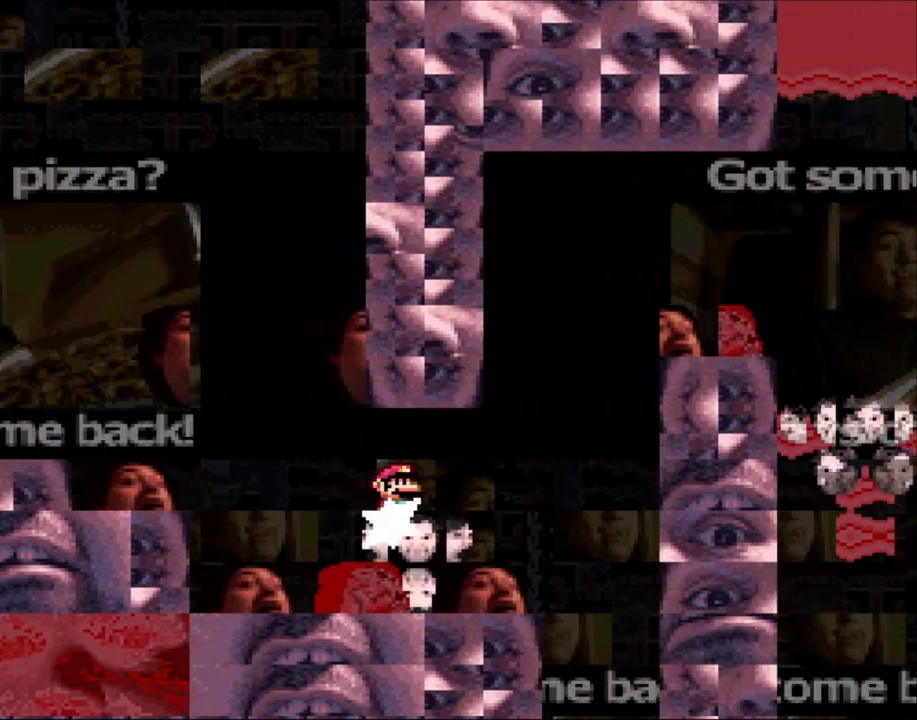
{"buttons": ["A", "X", "DPAD_RIGHT"], "events": [[200, "DPAD_RIGHT", "down"], [250, "DPAD_RIGHT", "up"], [300, "A", "down"], [450, "DPAD_RIGHT", "down"]]}
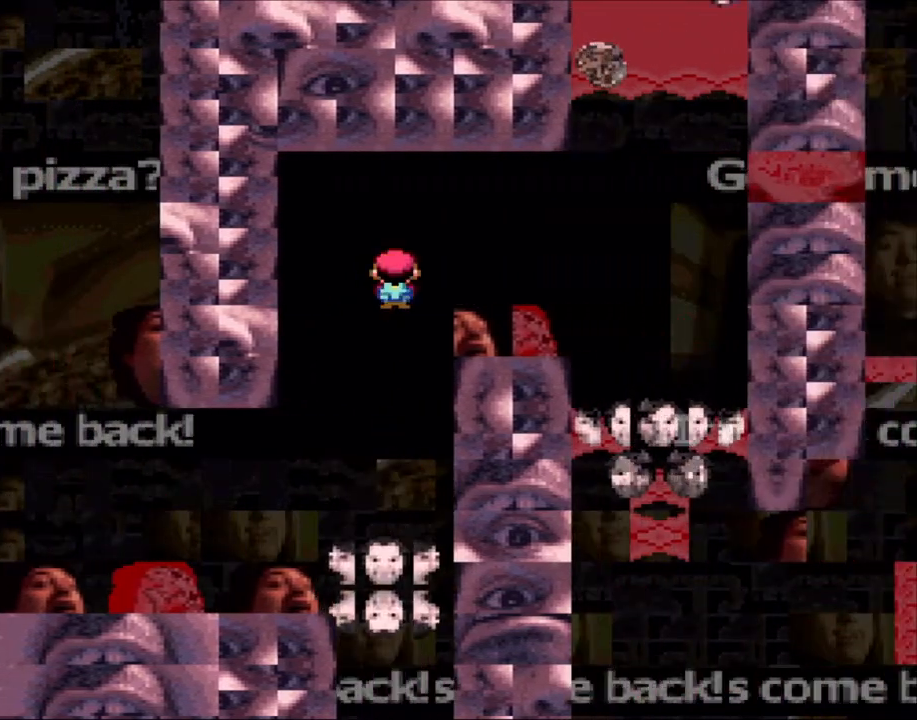
{"buttons": ["A", "X", "DPAD_RIGHT"], "events": []}